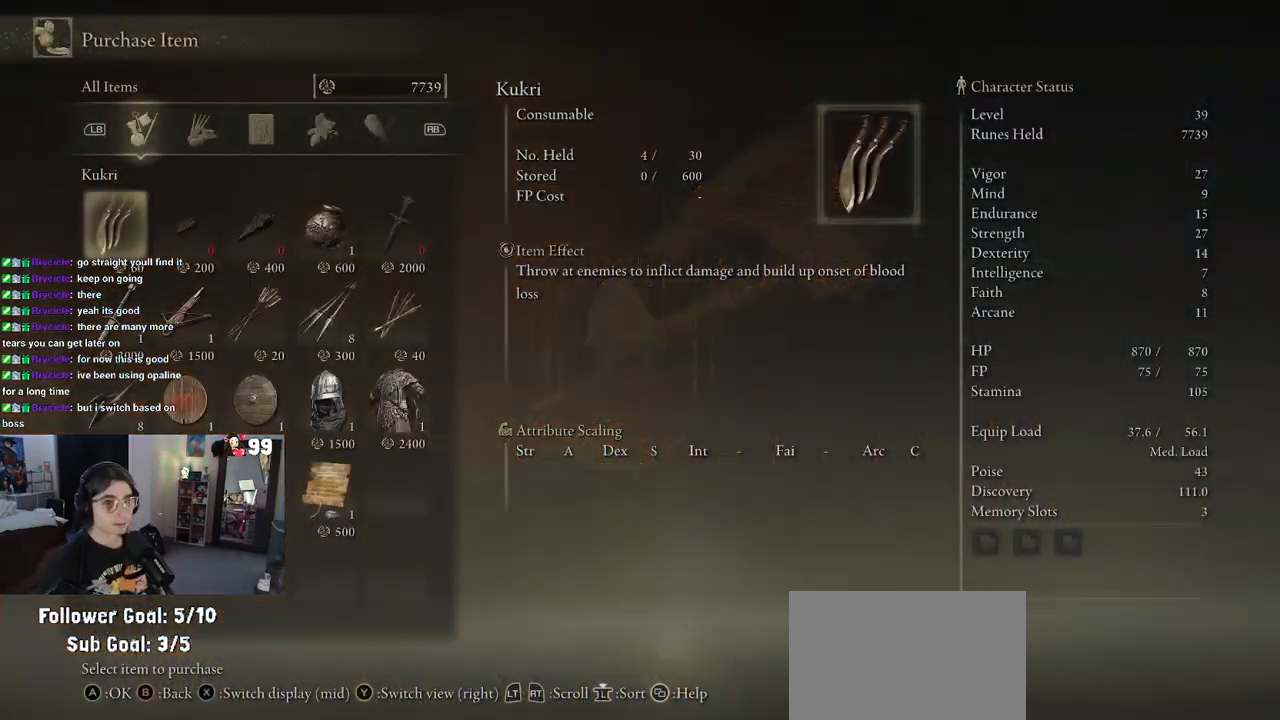
Gameplay with a controller (PlayStation layout); each line is a JSON object with the inputs held at the frame after it. "events" lists button and stick changes between this image and that frame as [ms after this image, input, new state], when the widget could be followed in between.
{"buttons": [], "left_stick": "center", "right_stick": "center", "events": [[267, "DPAD_RIGHT", "down"], [350, "DPAD_RIGHT", "up"]]}
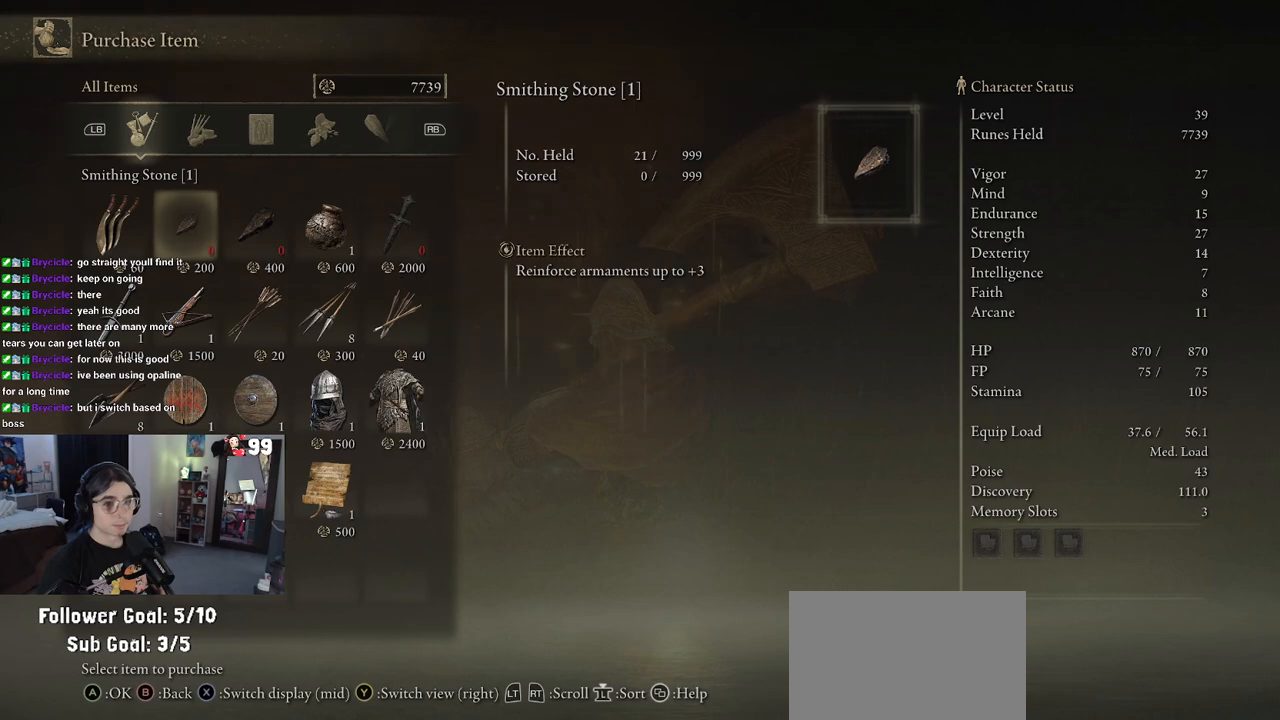
{"buttons": [], "left_stick": "center", "right_stick": "center", "events": [[117, "DPAD_RIGHT", "down"], [217, "DPAD_RIGHT", "up"]]}
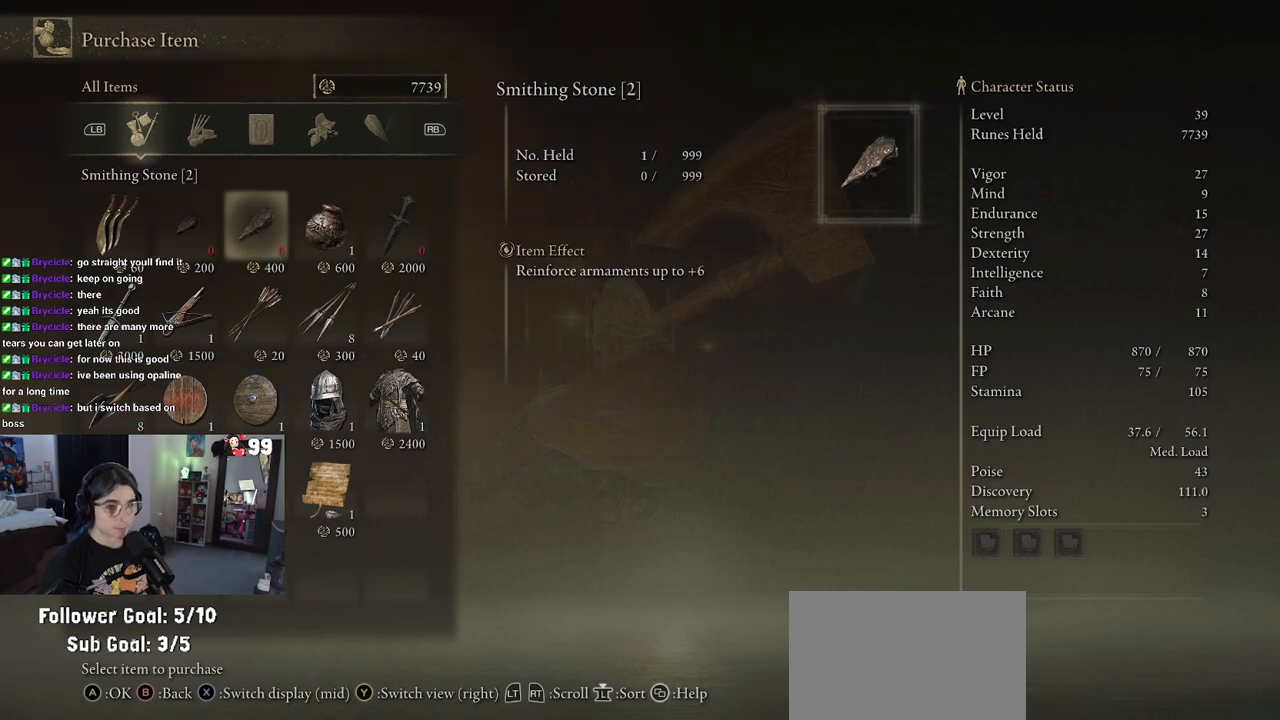
{"buttons": [], "left_stick": "center", "right_stick": "center", "events": [[133, "DPAD_RIGHT", "down"], [250, "DPAD_RIGHT", "up"]]}
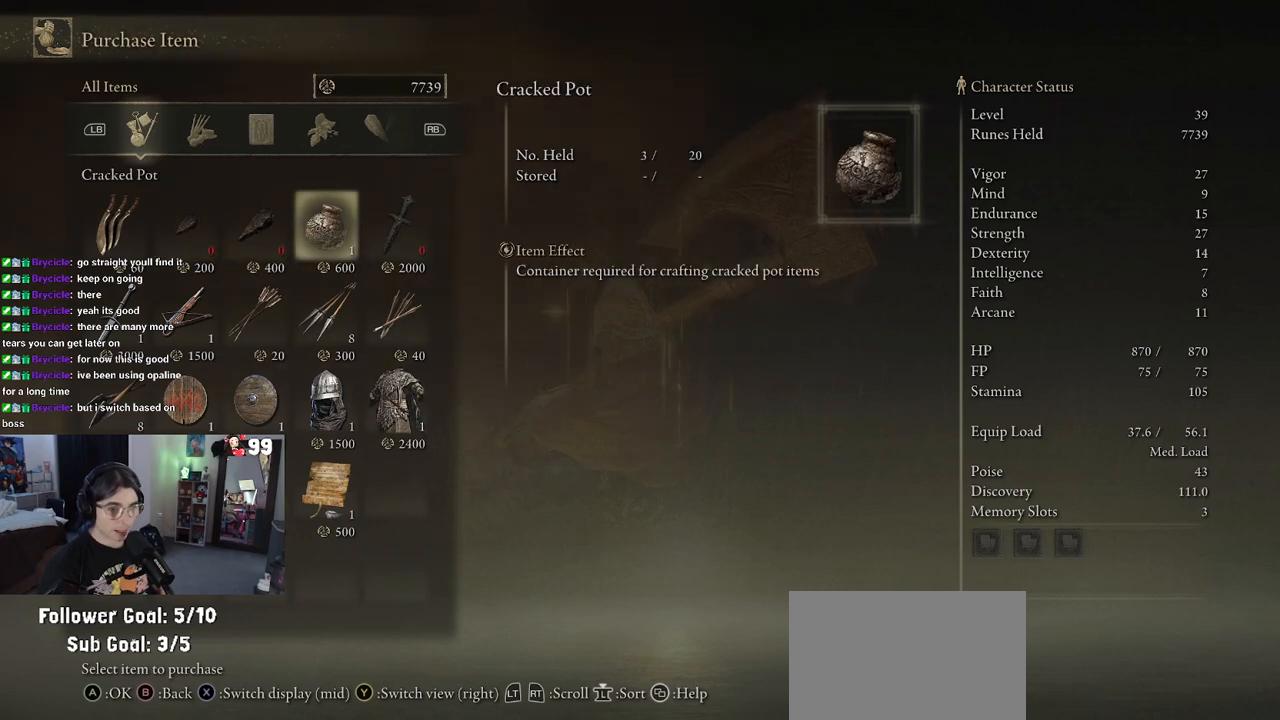
{"buttons": [], "left_stick": "center", "right_stick": "center", "events": [[83, "DPAD_LEFT", "down"], [200, "DPAD_LEFT", "up"]]}
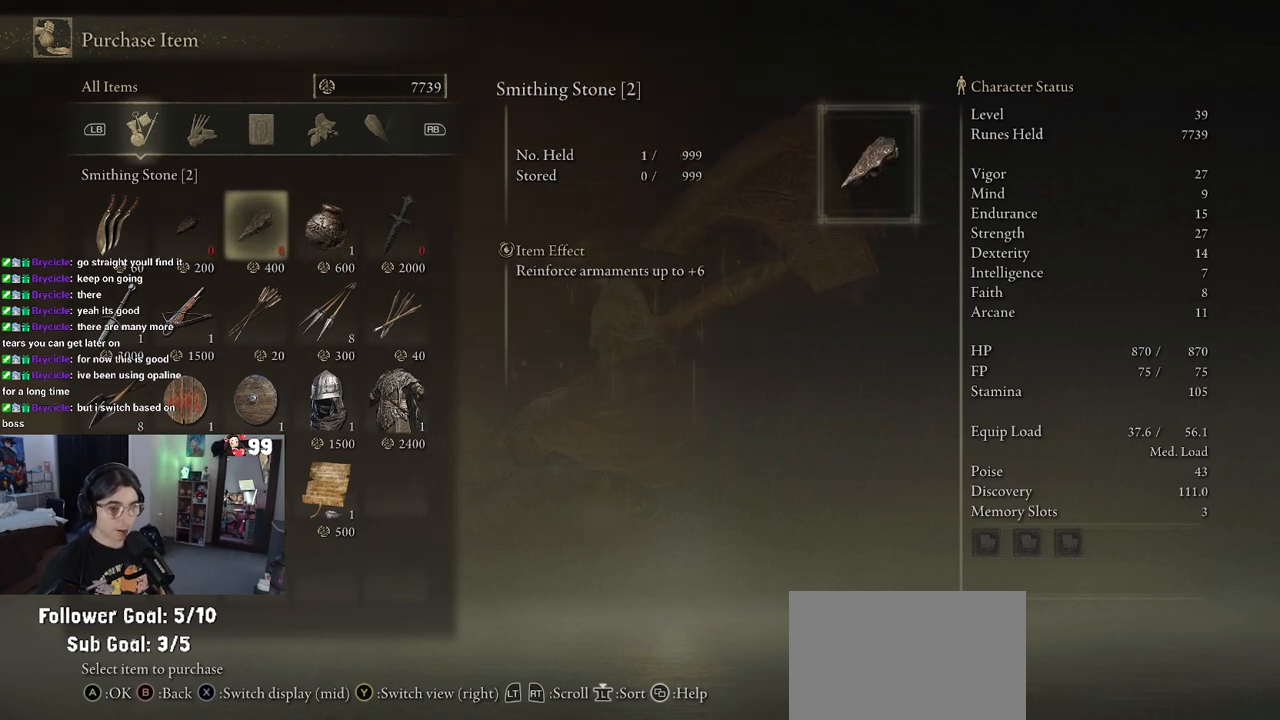
{"buttons": ["DPAD_LEFT"], "left_stick": "center", "right_stick": "center", "events": [[183, "DPAD_DOWN", "down"], [267, "DPAD_DOWN", "up"], [417, "DPAD_LEFT", "down"]]}
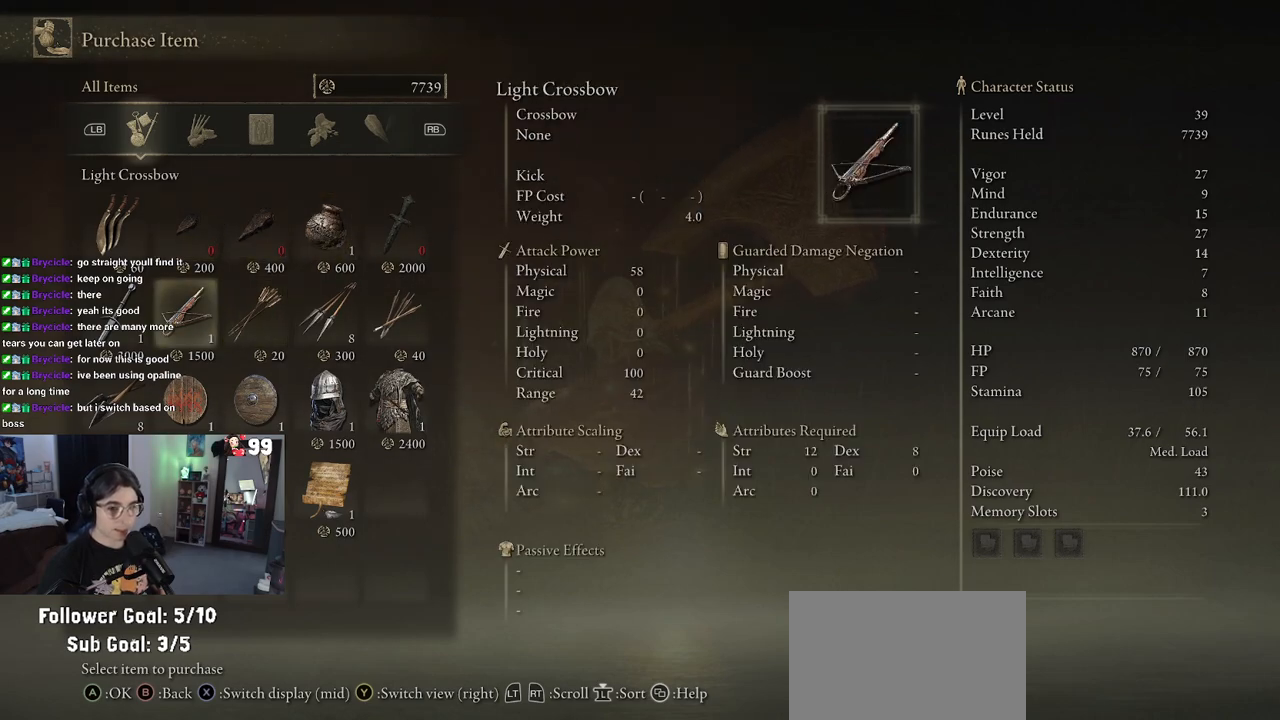
{"buttons": [], "left_stick": "center", "right_stick": "center", "events": [[17, "DPAD_LEFT", "up"], [67, "DPAD_DOWN", "down"], [217, "DPAD_DOWN", "up"], [317, "DPAD_LEFT", "down"], [400, "DPAD_LEFT", "up"]]}
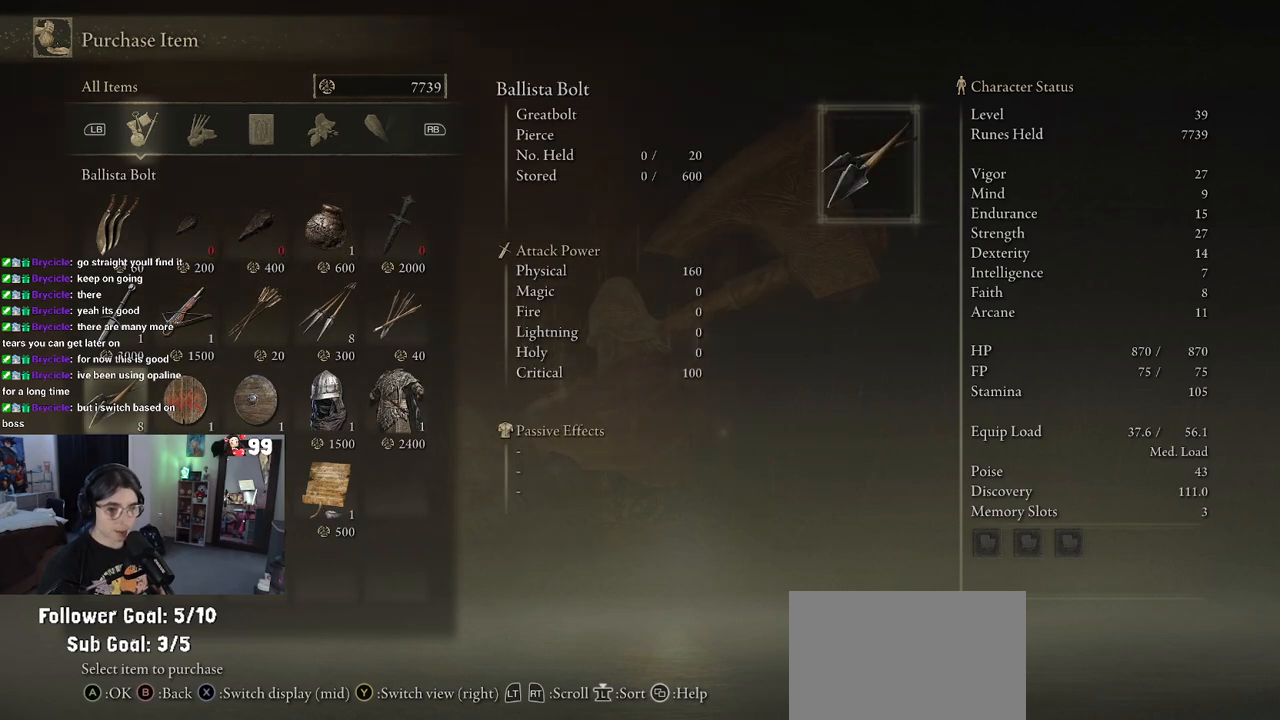
{"buttons": [], "left_stick": "center", "right_stick": "center", "events": [[167, "DPAD_UP", "down"], [317, "DPAD_UP", "up"]]}
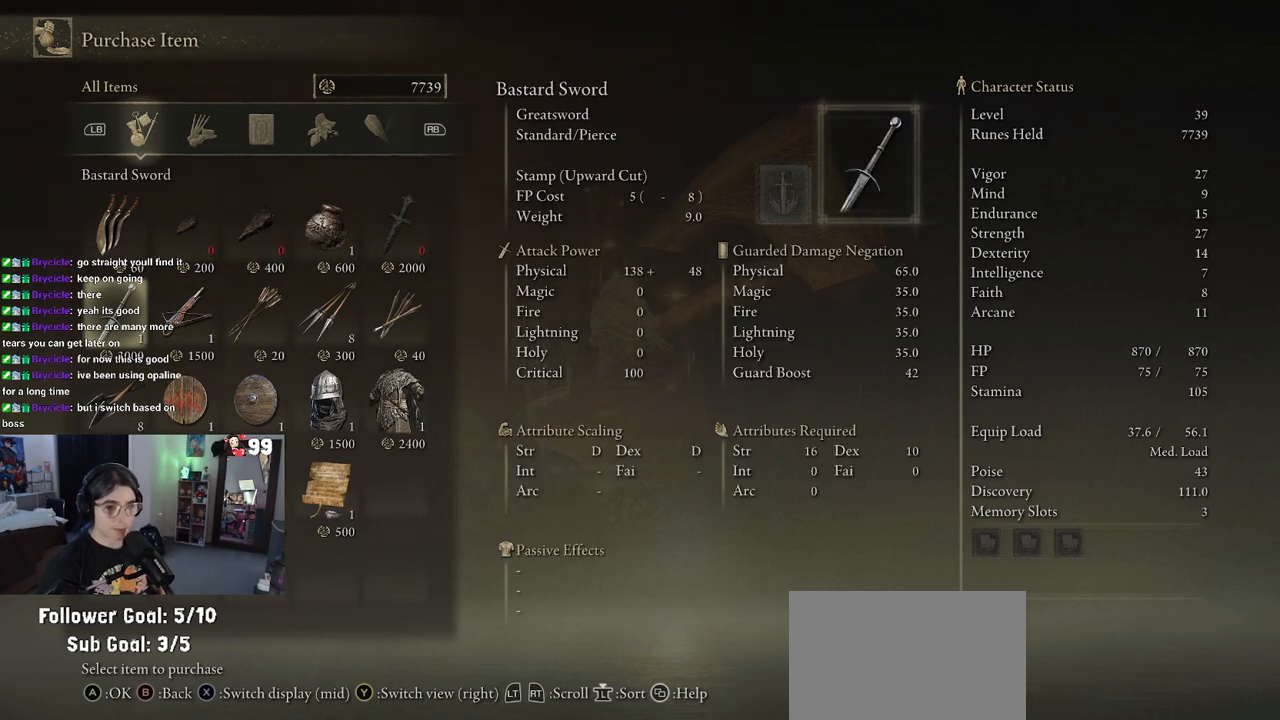
{"buttons": [], "left_stick": "center", "right_stick": "center", "events": []}
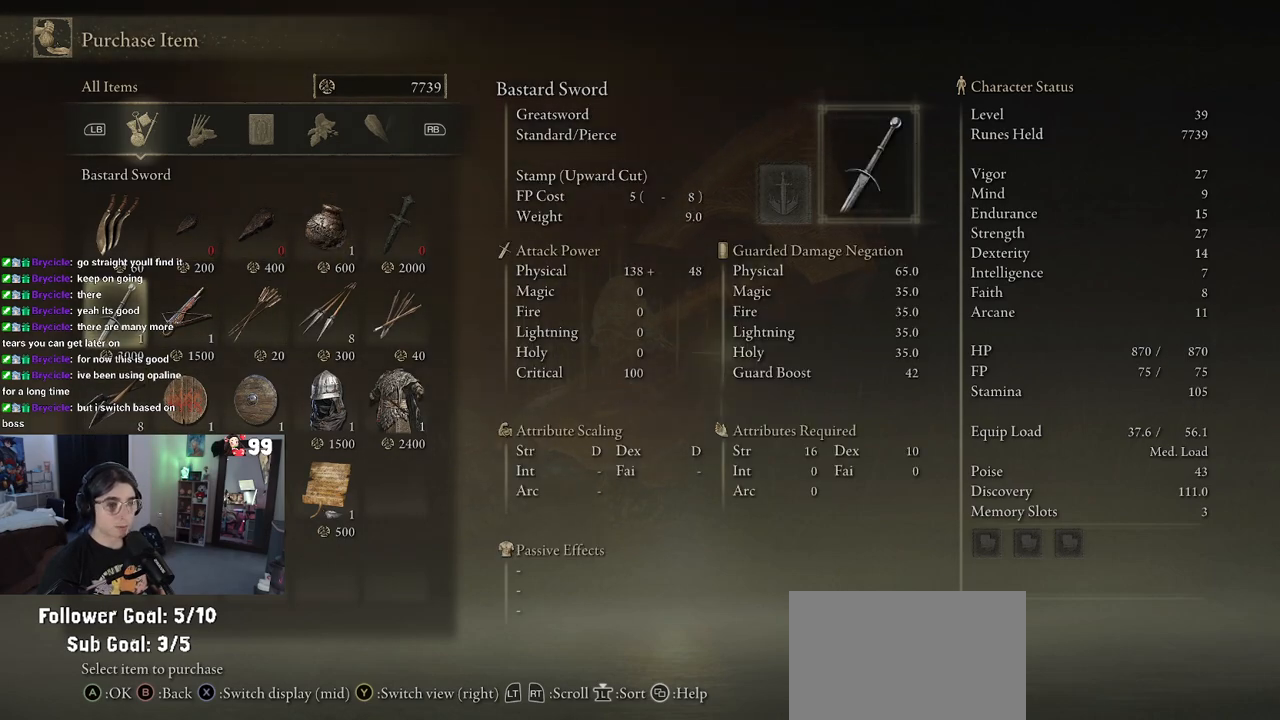
{"buttons": [], "left_stick": "center", "right_stick": "center", "events": []}
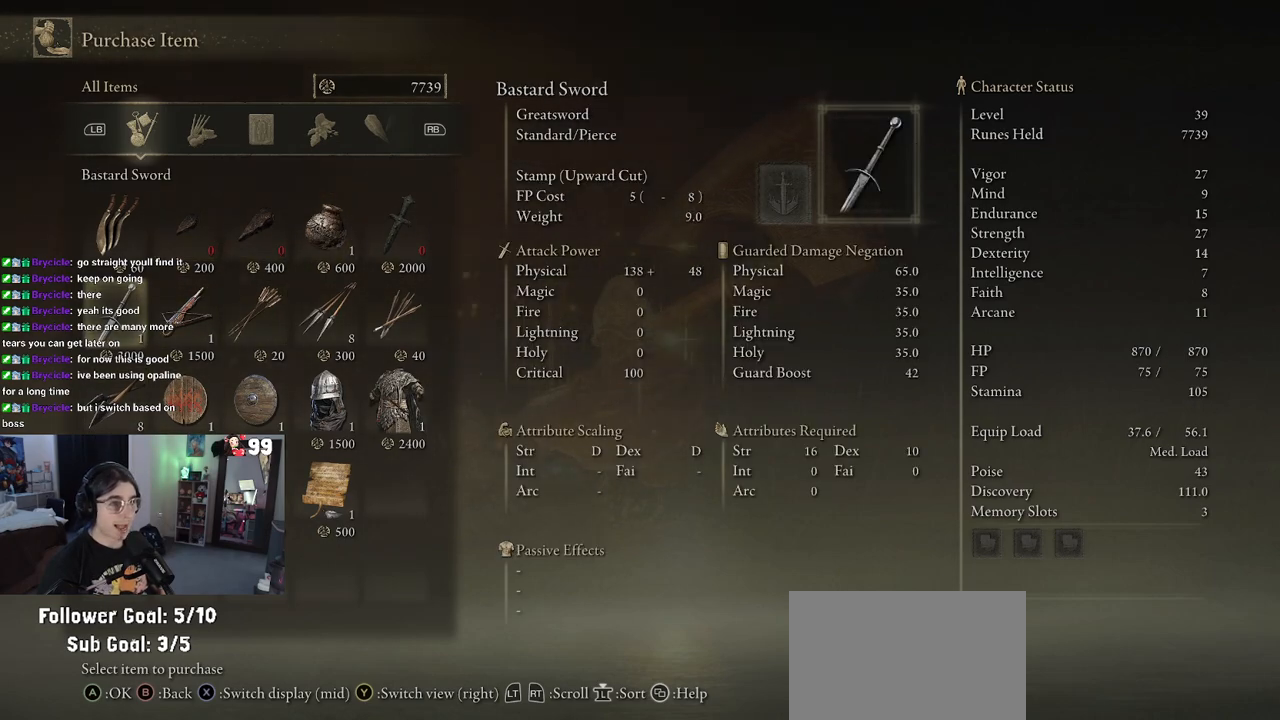
{"buttons": [], "left_stick": "center", "right_stick": "center", "events": []}
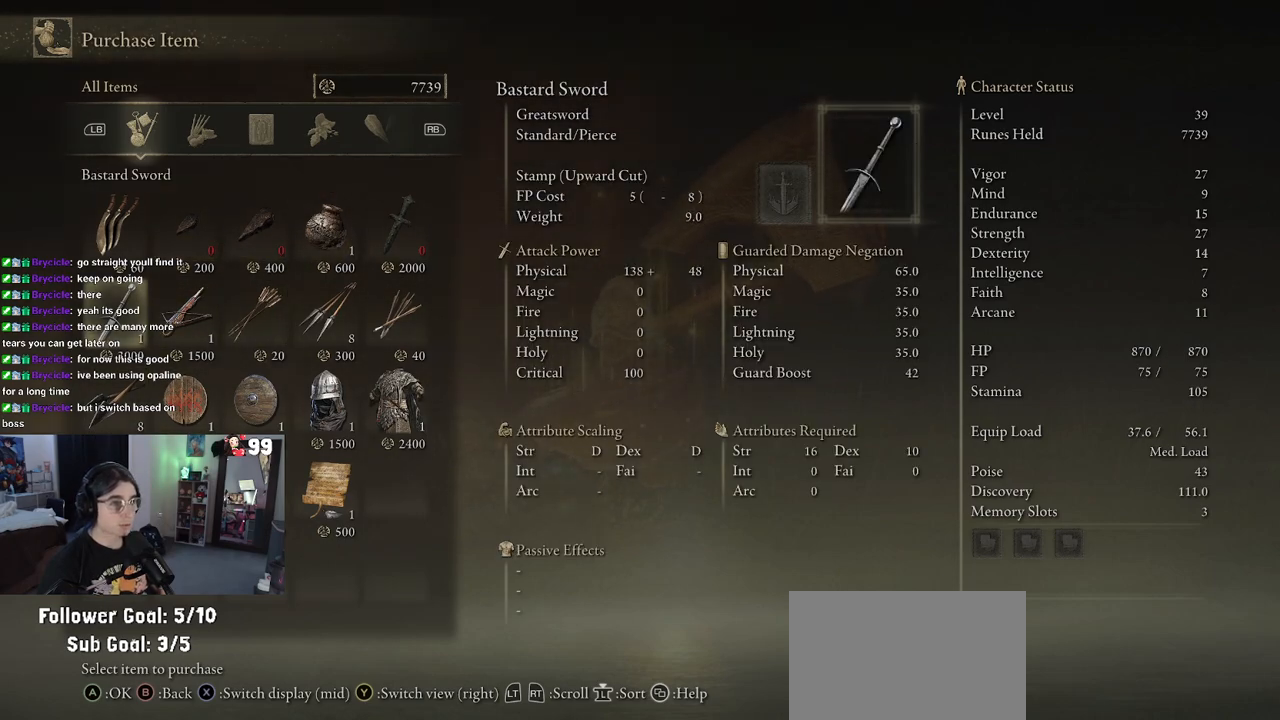
{"buttons": [], "left_stick": "center", "right_stick": "center", "events": []}
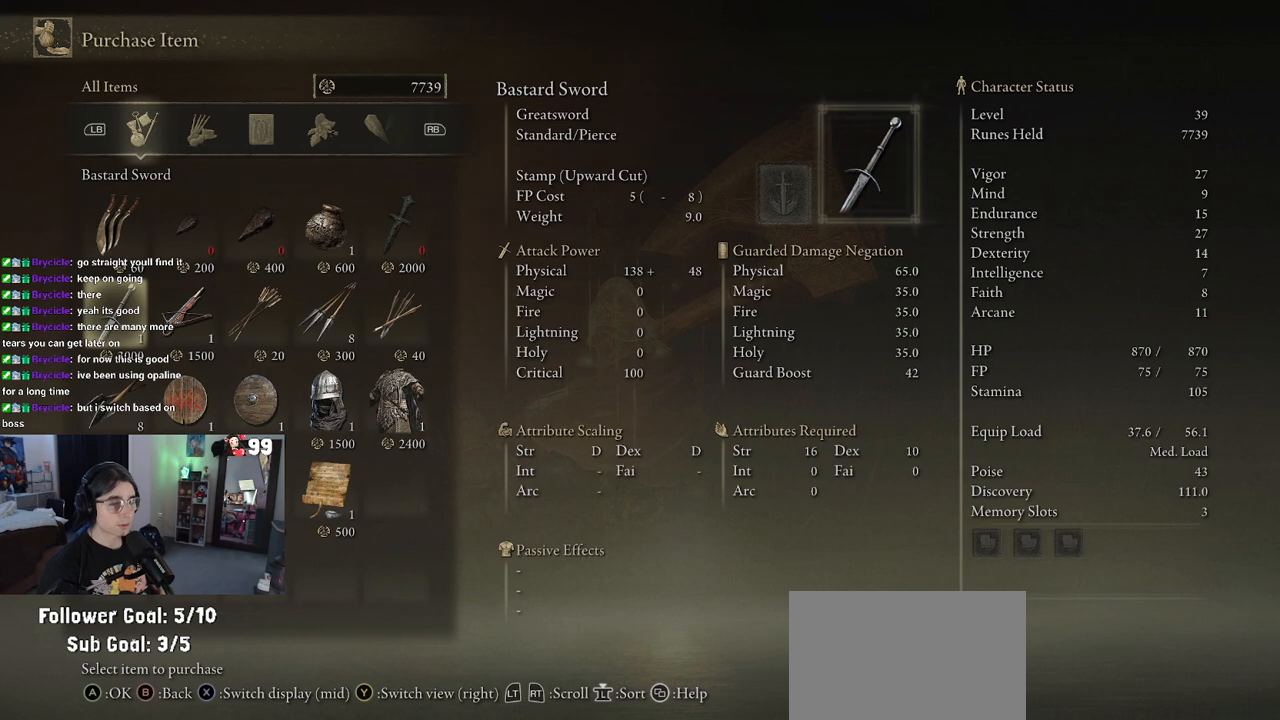
{"buttons": [], "left_stick": "center", "right_stick": "center", "events": []}
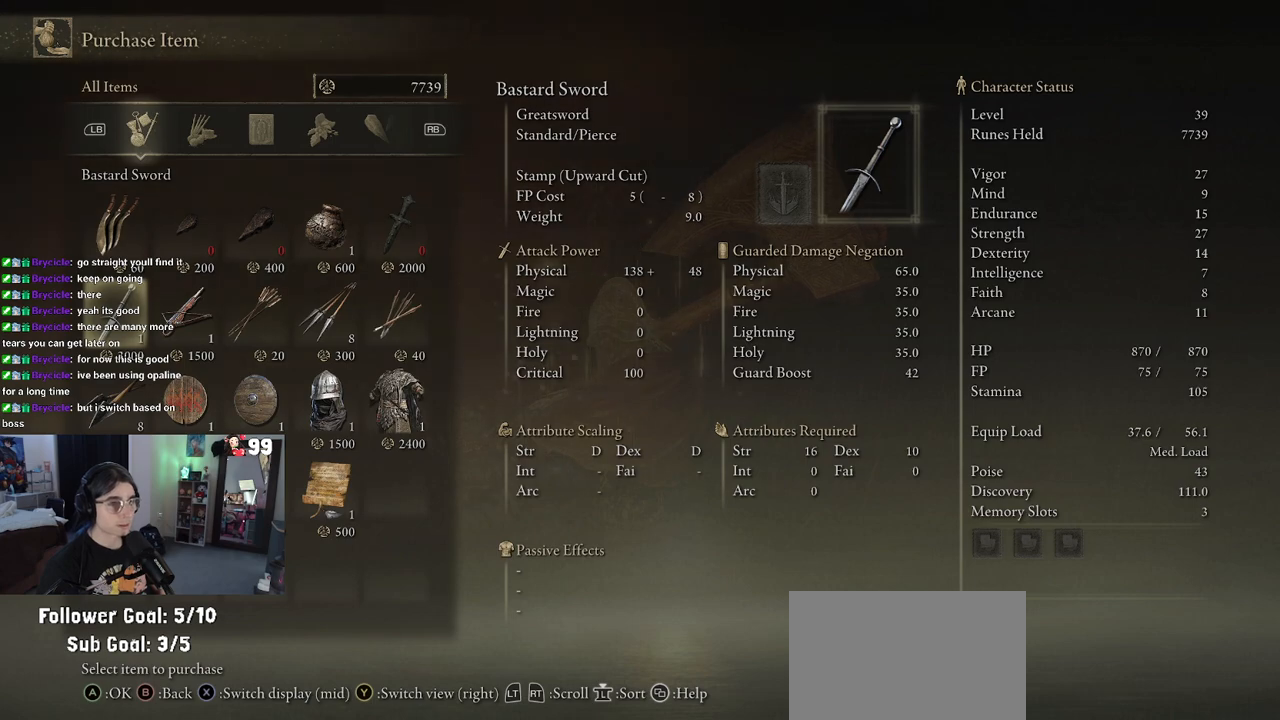
{"buttons": ["DPAD_RIGHT"], "left_stick": "center", "right_stick": "center", "events": [[117, "DPAD_RIGHT", "down"], [233, "DPAD_RIGHT", "up"], [350, "DPAD_RIGHT", "down"], [450, "DPAD_RIGHT", "up"], [500, "DPAD_RIGHT", "down"]]}
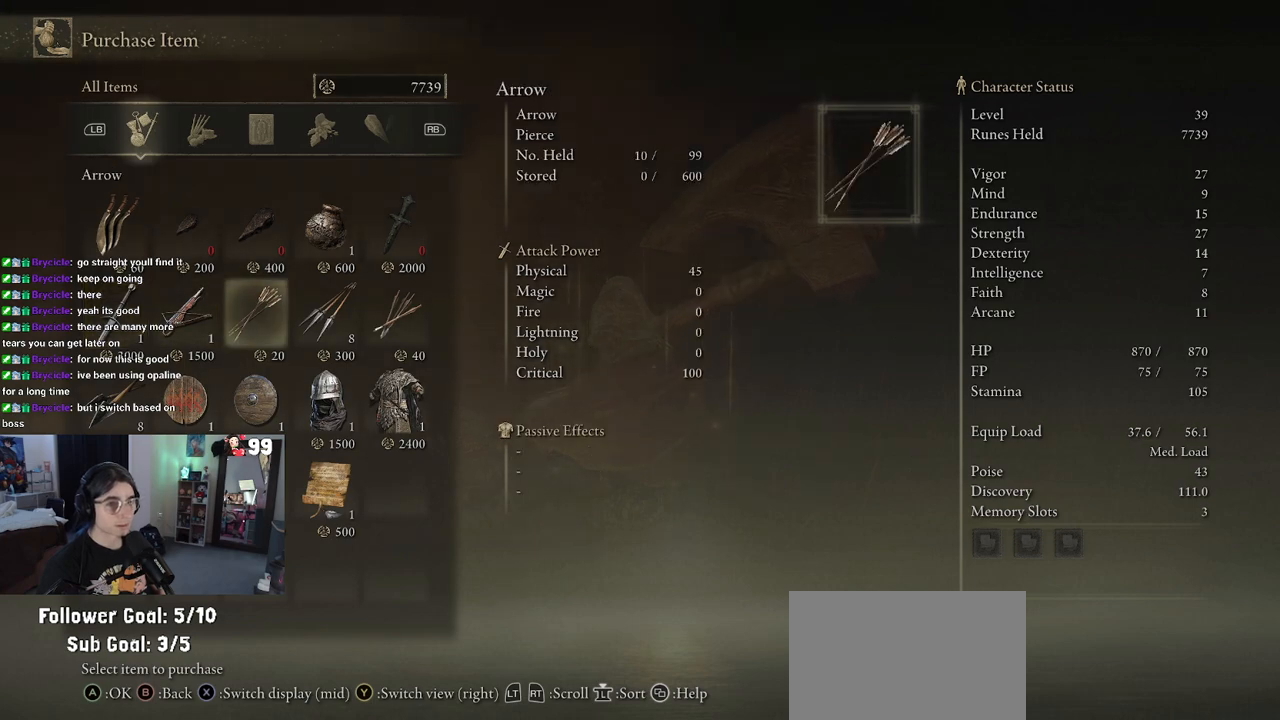
{"buttons": [], "left_stick": "center", "right_stick": "center", "events": [[117, "DPAD_RIGHT", "up"], [183, "DPAD_RIGHT", "down"], [300, "DPAD_RIGHT", "up"]]}
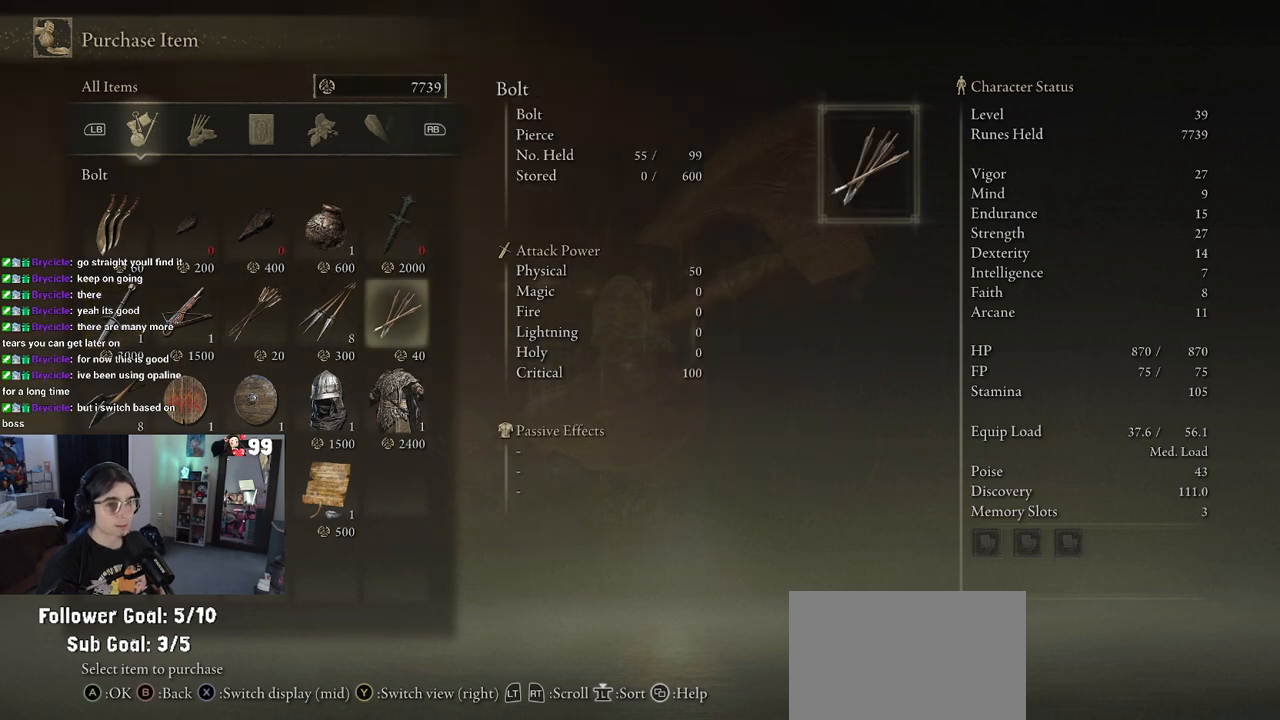
{"buttons": [], "left_stick": "center", "right_stick": "center", "events": [[50, "DPAD_DOWN", "down"], [167, "DPAD_DOWN", "up"]]}
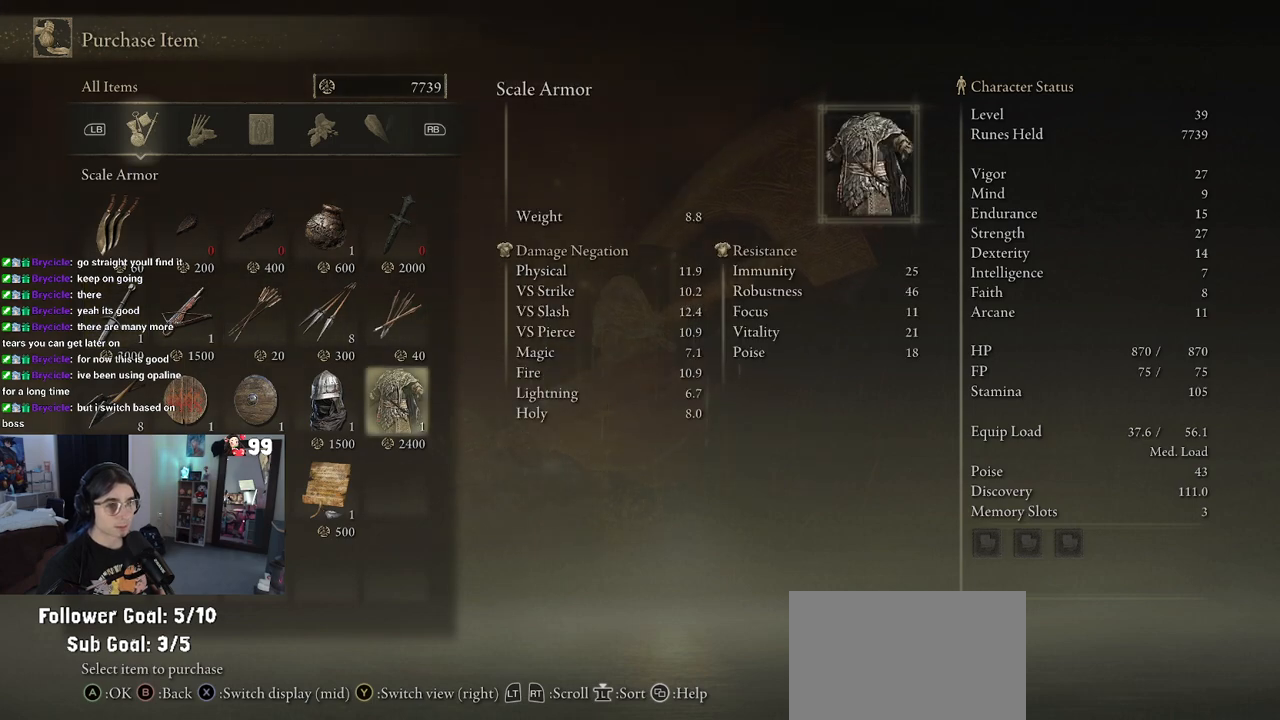
{"buttons": [], "left_stick": "center", "right_stick": "center", "events": []}
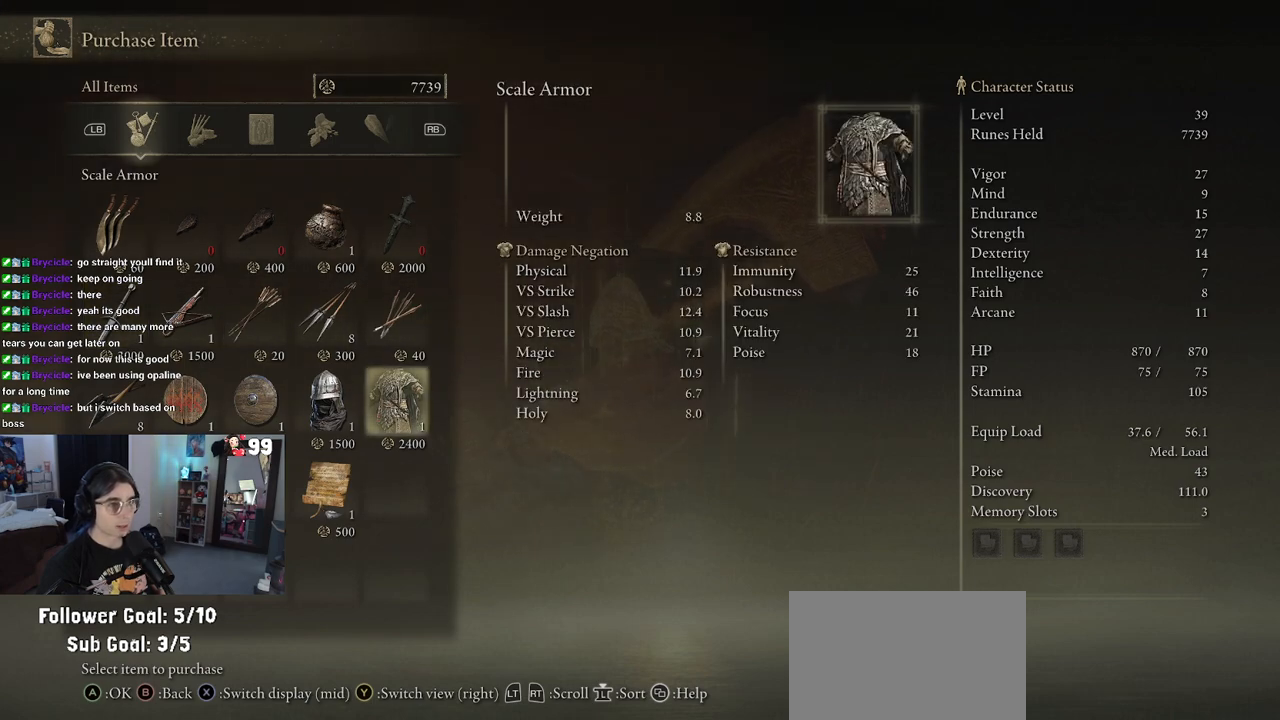
{"buttons": [], "left_stick": "center", "right_stick": "center", "events": []}
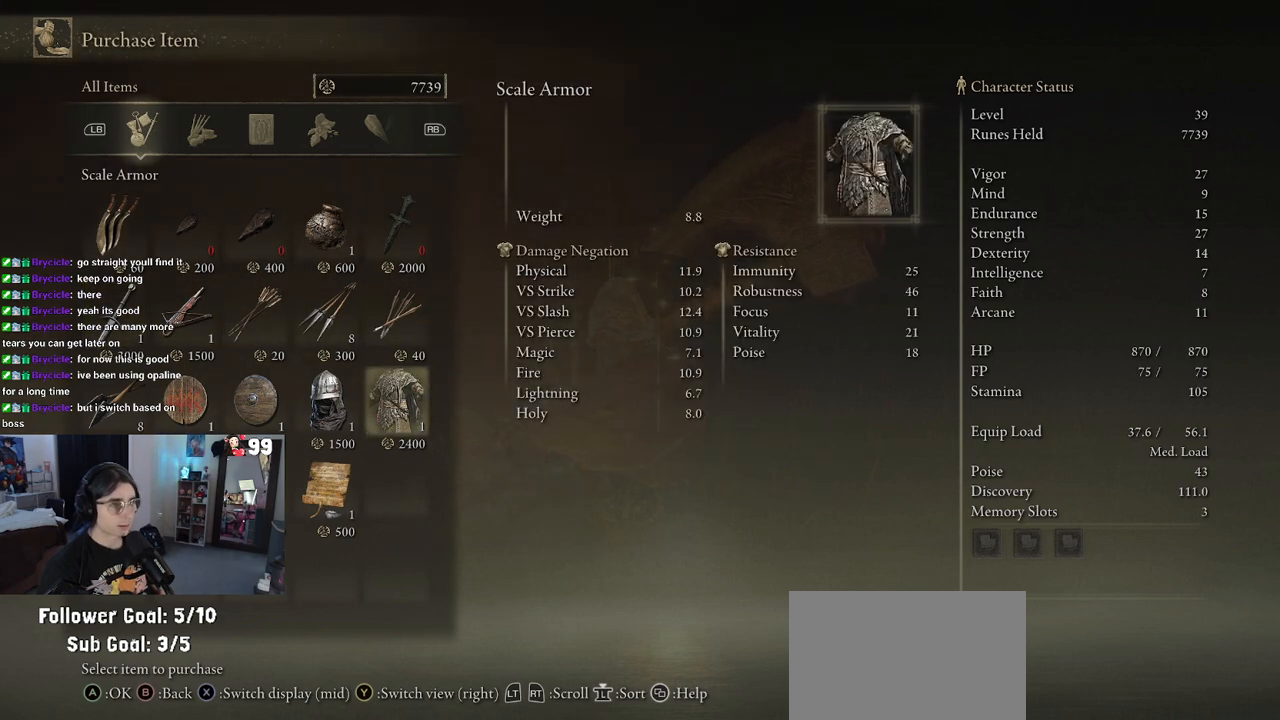
{"buttons": [], "left_stick": "center", "right_stick": "center", "events": [[433, "DPAD_LEFT", "down"], [500, "DPAD_LEFT", "up"]]}
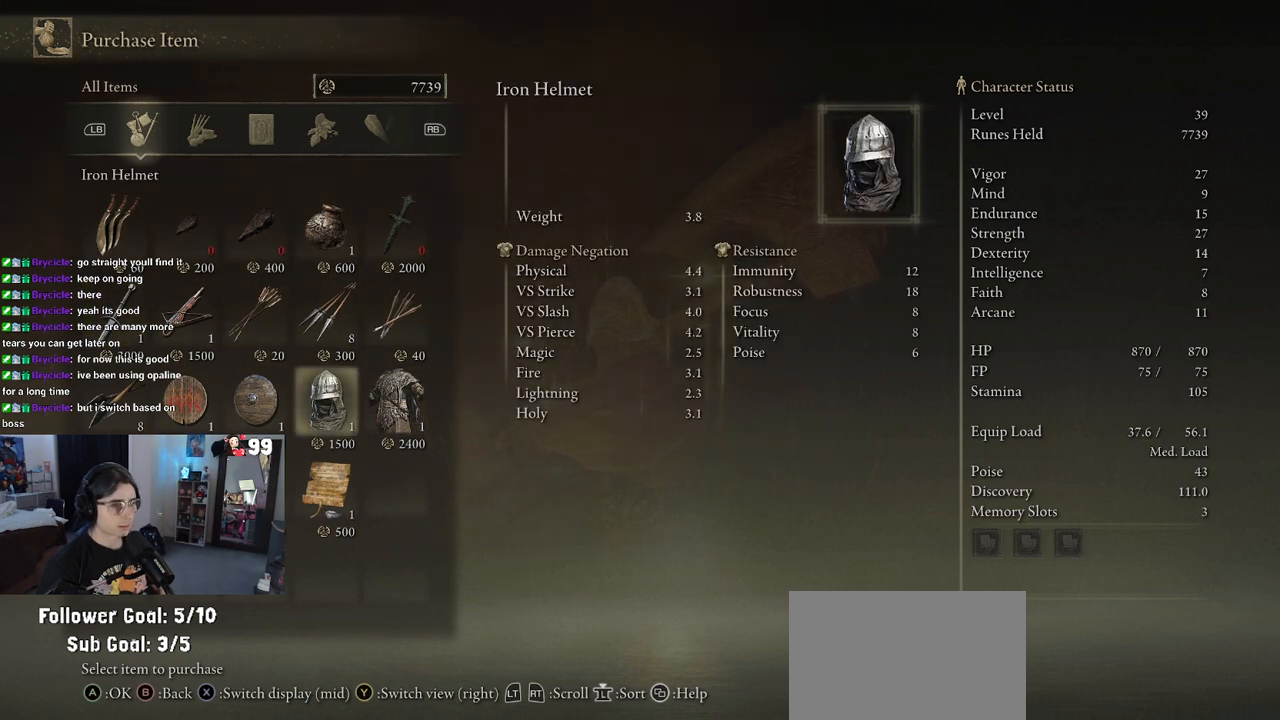
{"buttons": ["DPAD_LEFT"], "left_stick": "center", "right_stick": "center", "events": [[500, "DPAD_LEFT", "down"]]}
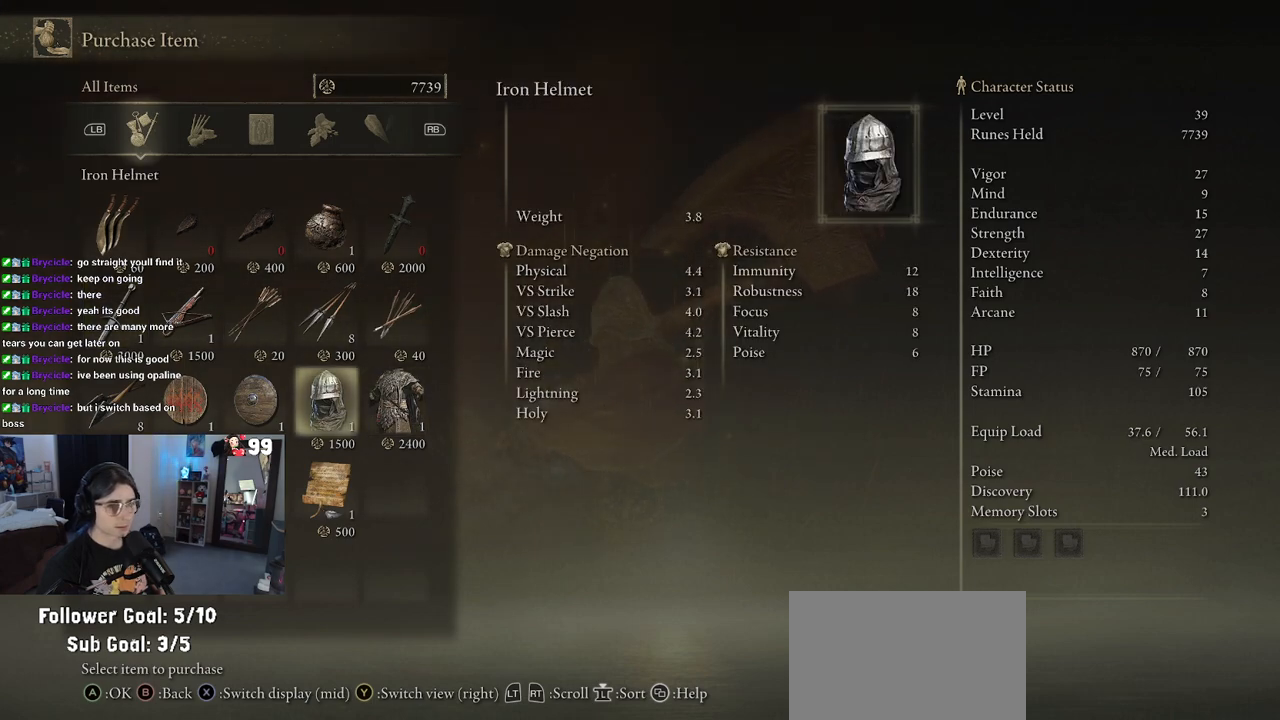
{"buttons": ["DPAD_LEFT"], "left_stick": "center", "right_stick": "center", "events": [[67, "DPAD_LEFT", "up"], [117, "DPAD_DOWN", "down"], [267, "DPAD_DOWN", "up"], [450, "DPAD_LEFT", "down"]]}
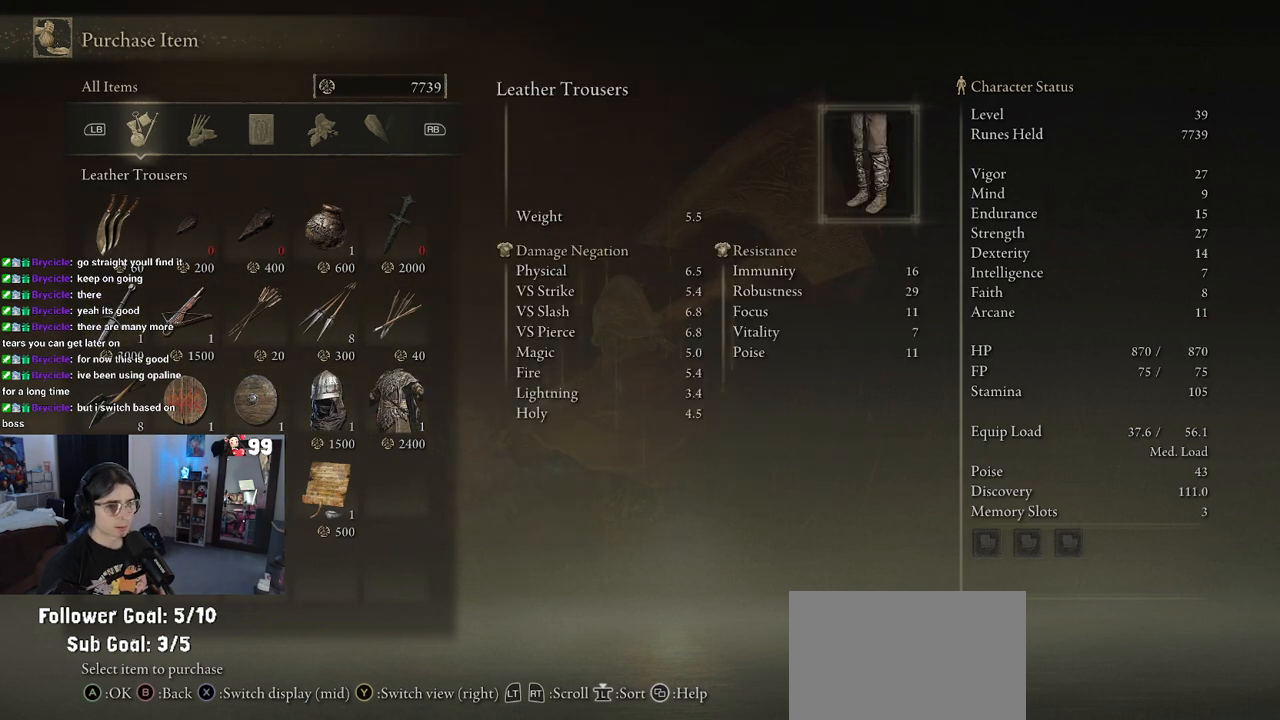
{"buttons": [], "left_stick": "center", "right_stick": "center", "events": [[17, "DPAD_LEFT", "up"], [367, "DPAD_RIGHT", "down"], [467, "DPAD_RIGHT", "up"]]}
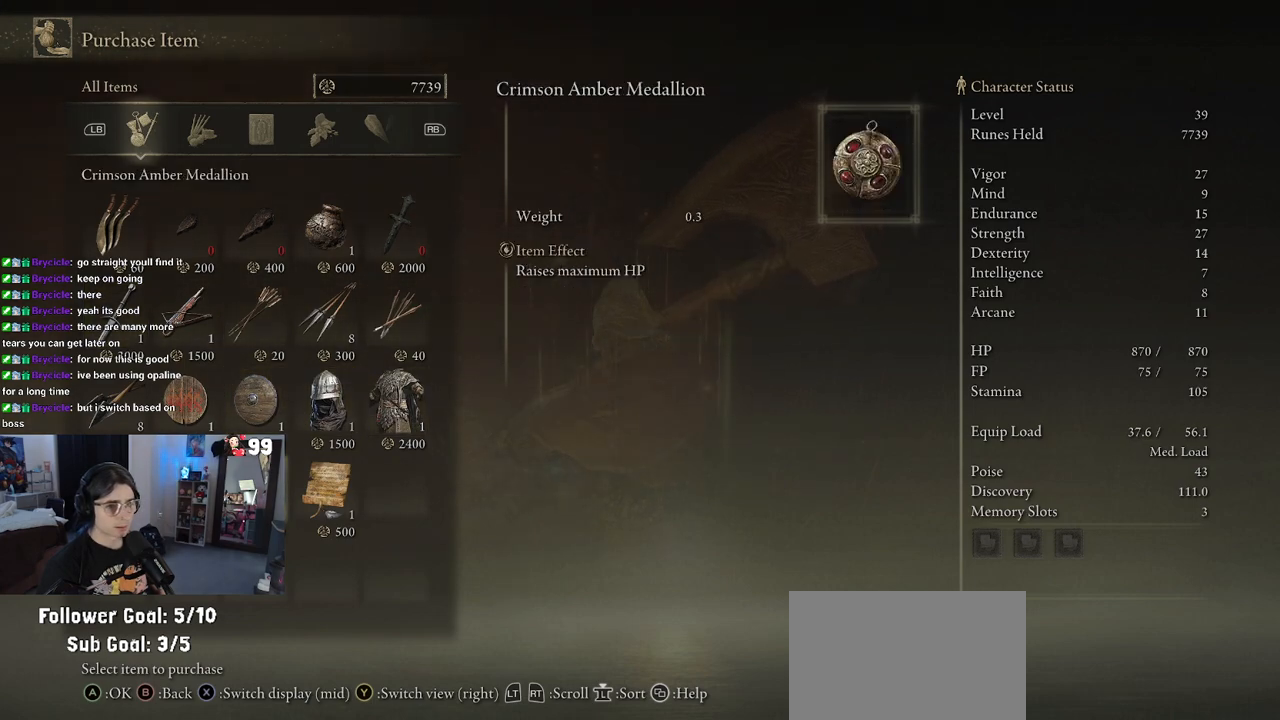
{"buttons": [], "left_stick": "center", "right_stick": "center", "events": [[17, "DPAD_RIGHT", "down"], [167, "DPAD_RIGHT", "up"]]}
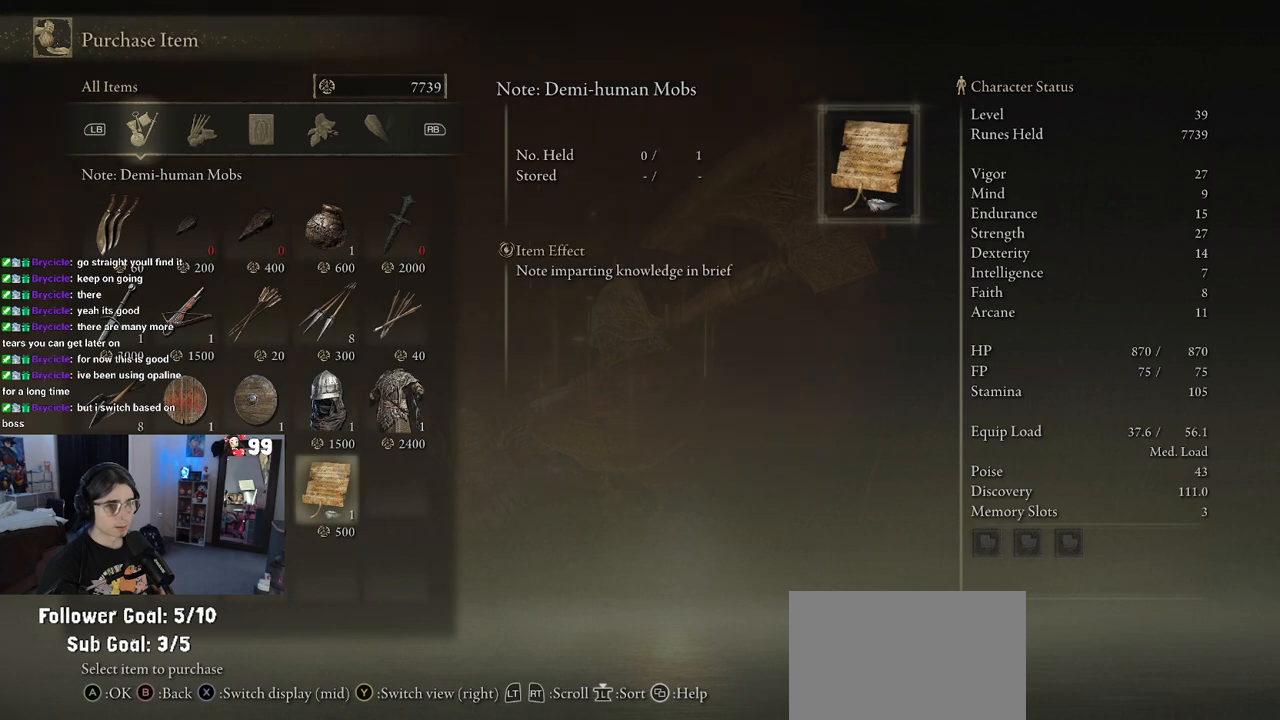
{"buttons": [], "left_stick": "center", "right_stick": "center", "events": [[267, "DPAD_LEFT", "down"], [367, "DPAD_LEFT", "up"]]}
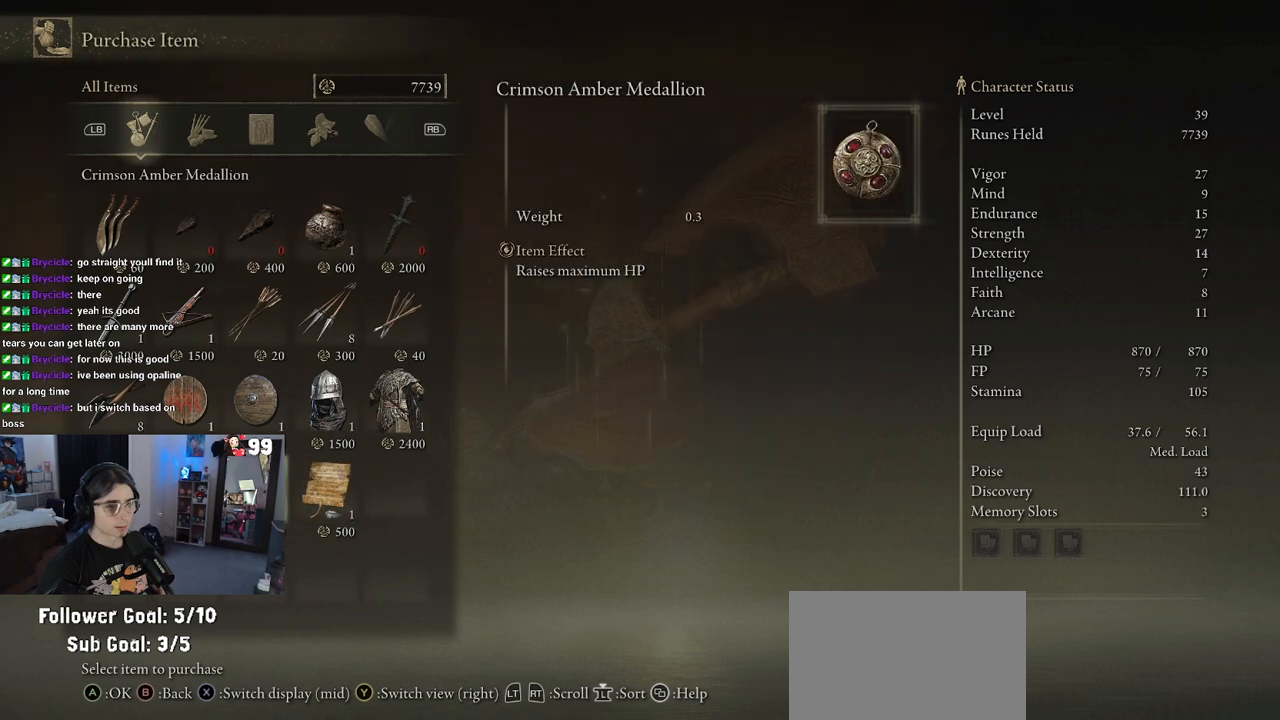
{"buttons": [], "left_stick": "center", "right_stick": "center", "events": [[100, "DPAD_UP", "down"], [200, "DPAD_UP", "up"]]}